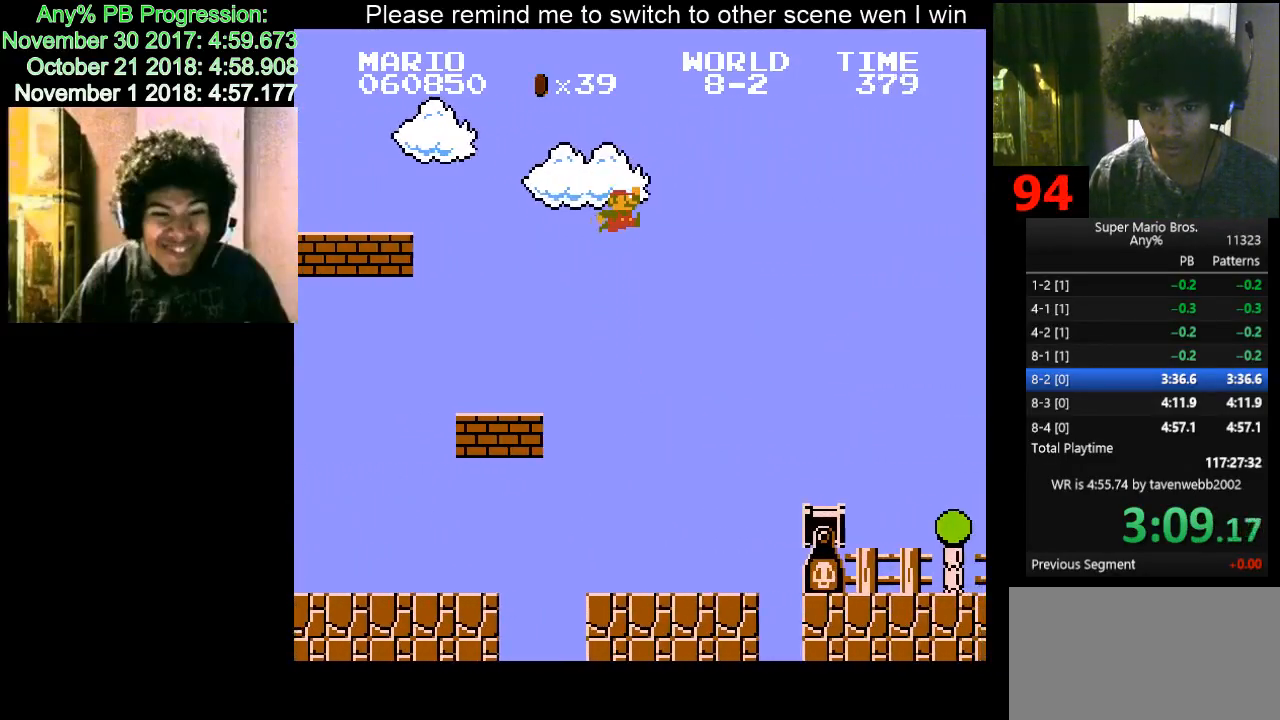
Gameplay with keyboard; each line is a JSON object with the keys held at the frame after it. "events" lists presses ("down") and releases ("up") of "d", "down", "f", "left", "right" and "up" between this image and that frame as [ms after this image, input, new state], when the widget could be followed in between. No other keys are recorded. Mouse input is not recorded.
{"keys": ["d", "right"], "events": []}
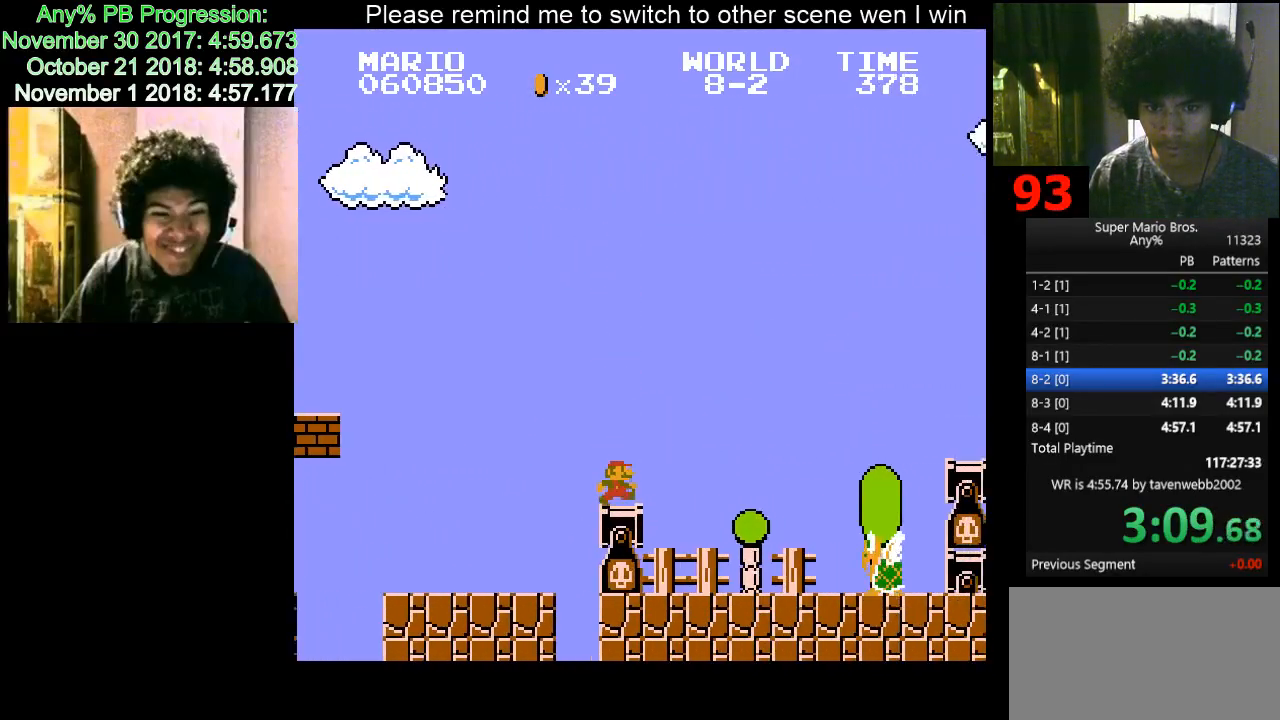
{"keys": ["d", "right"], "events": [[17, "f", "down"], [467, "f", "up"]]}
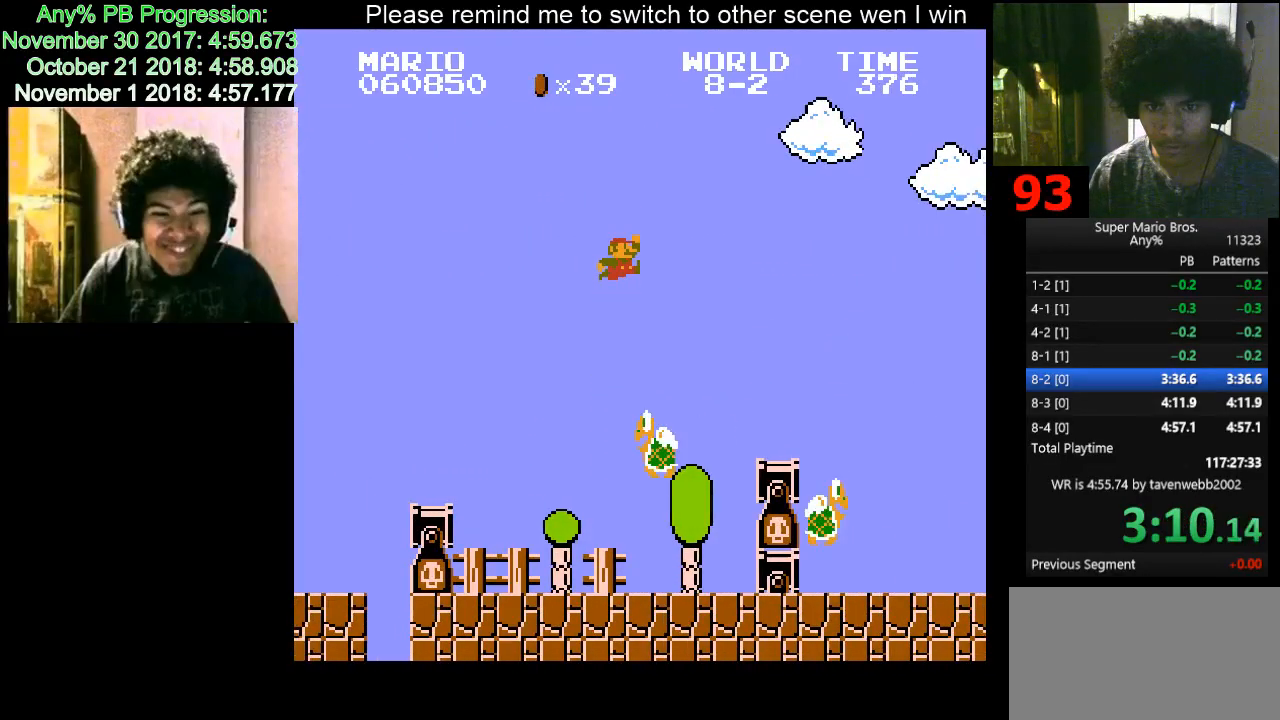
{"keys": ["d", "right"], "events": []}
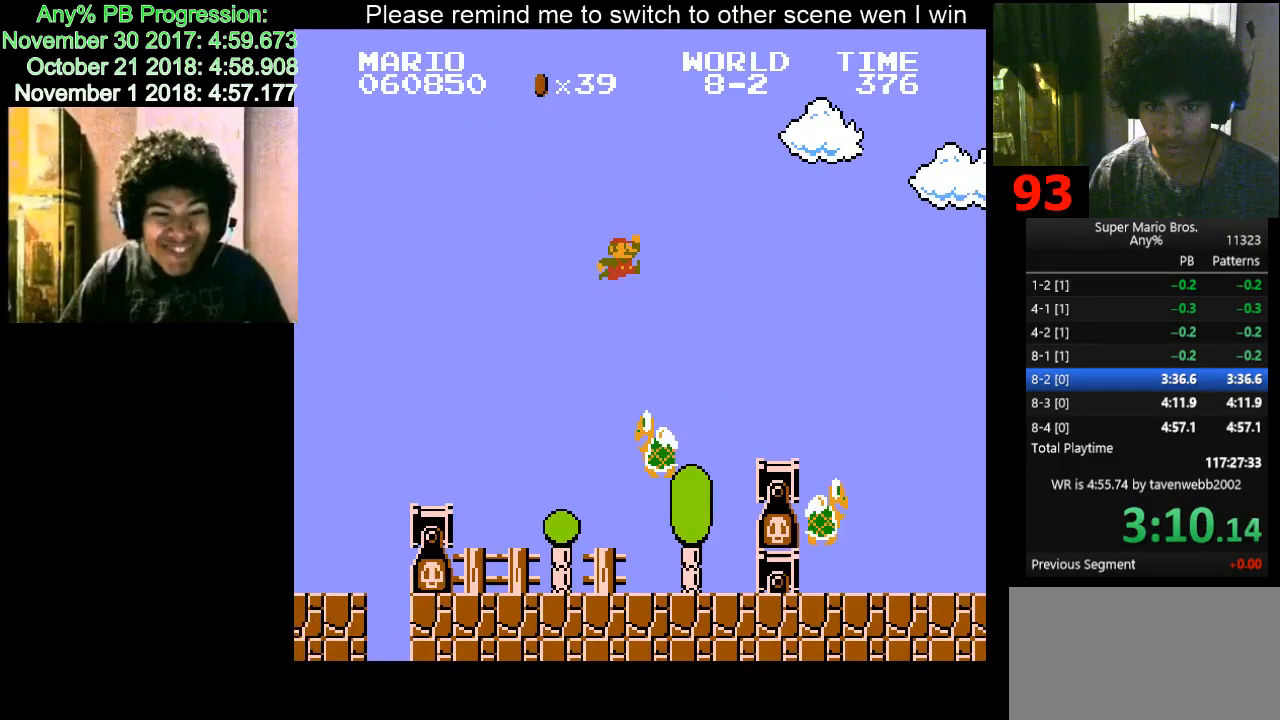
{"keys": ["d", "right"], "events": []}
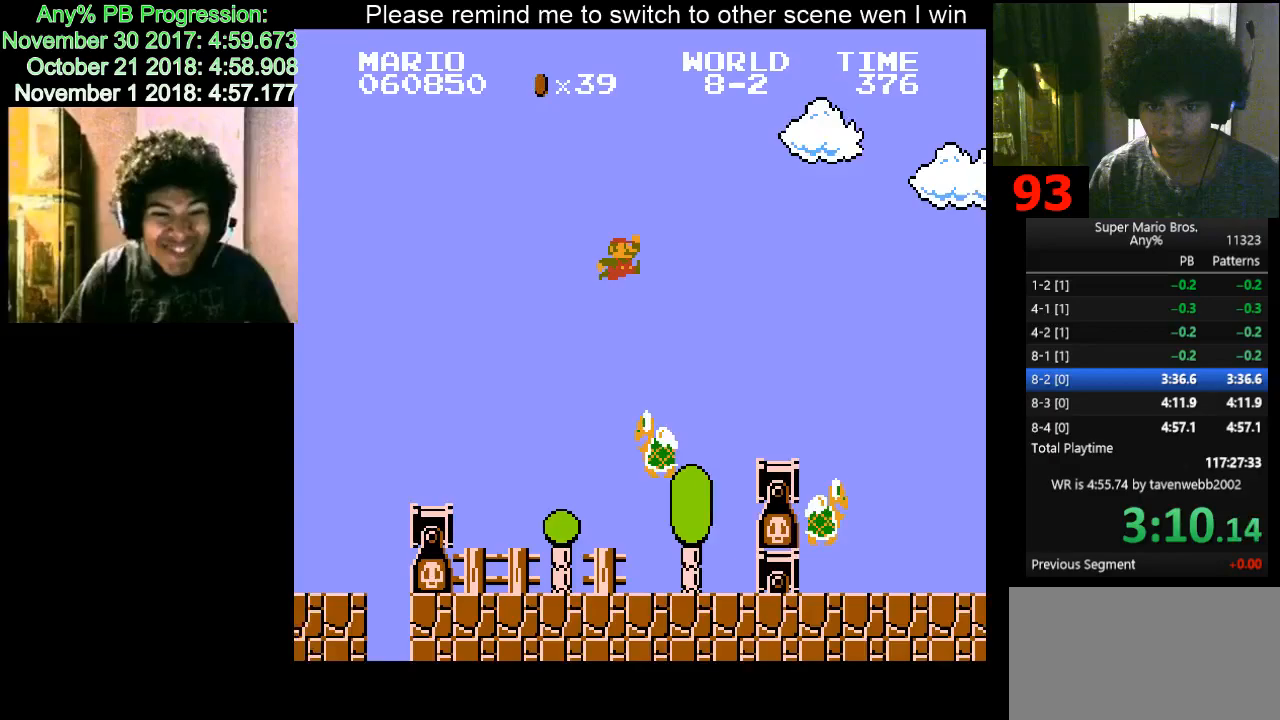
{"keys": ["d", "right"], "events": []}
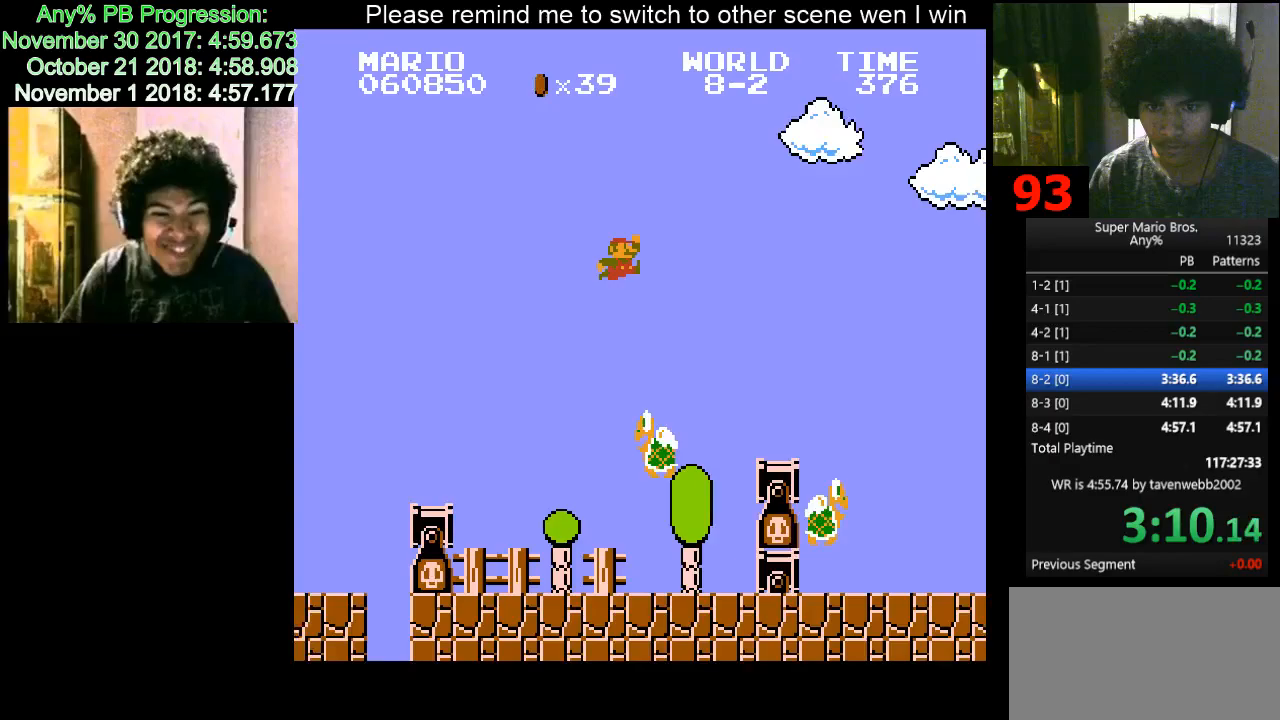
{"keys": ["d", "right"], "events": []}
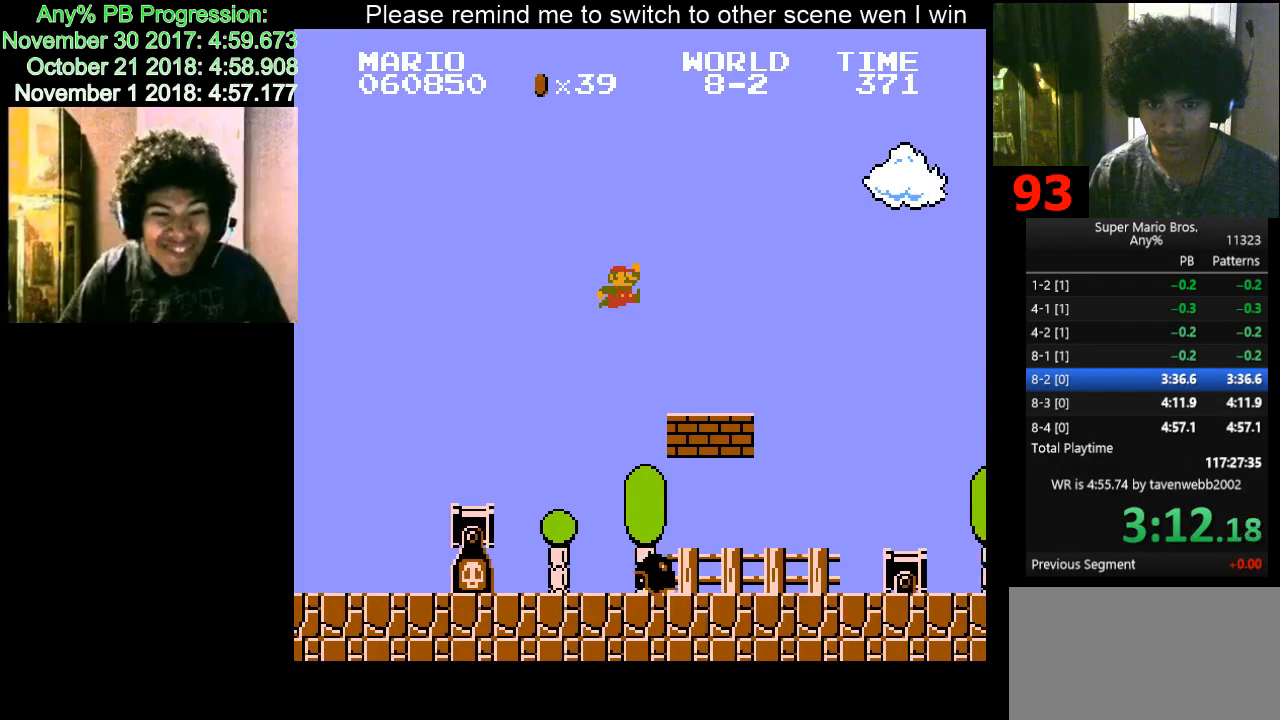
{"keys": ["d", "f", "right"], "events": [[283, "f", "down"]]}
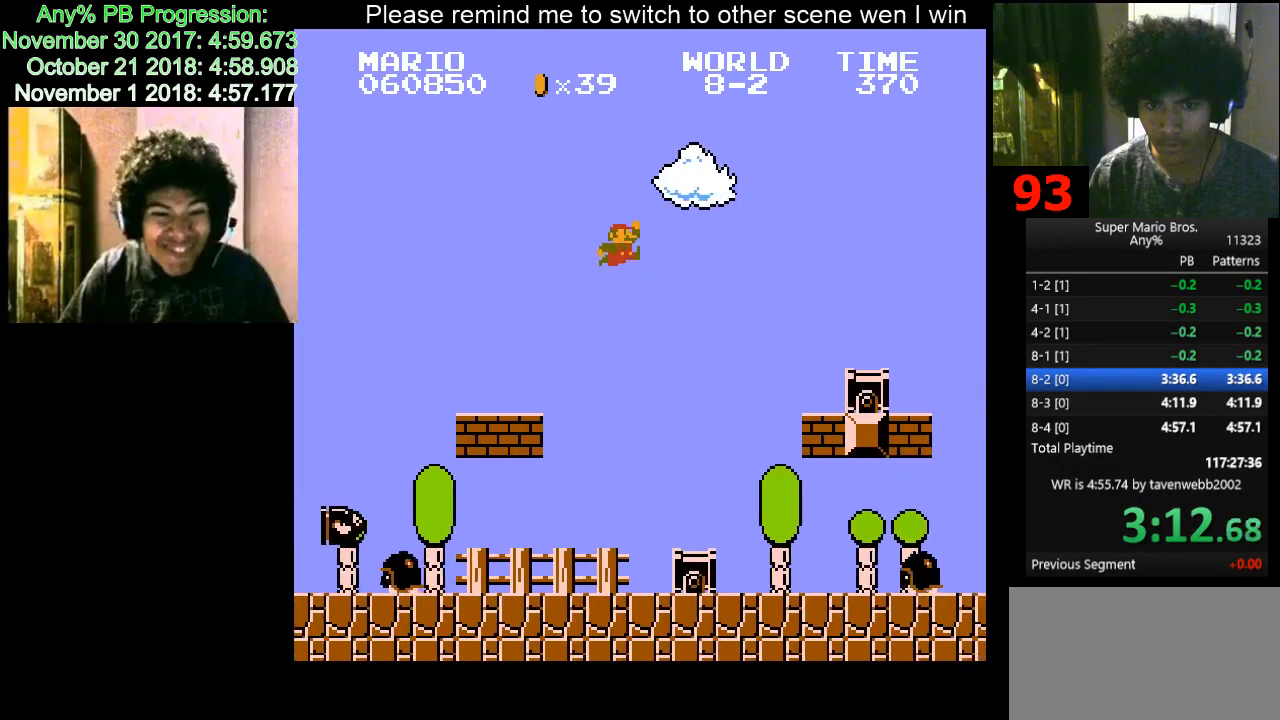
{"keys": ["d", "right"], "events": [[217, "f", "up"]]}
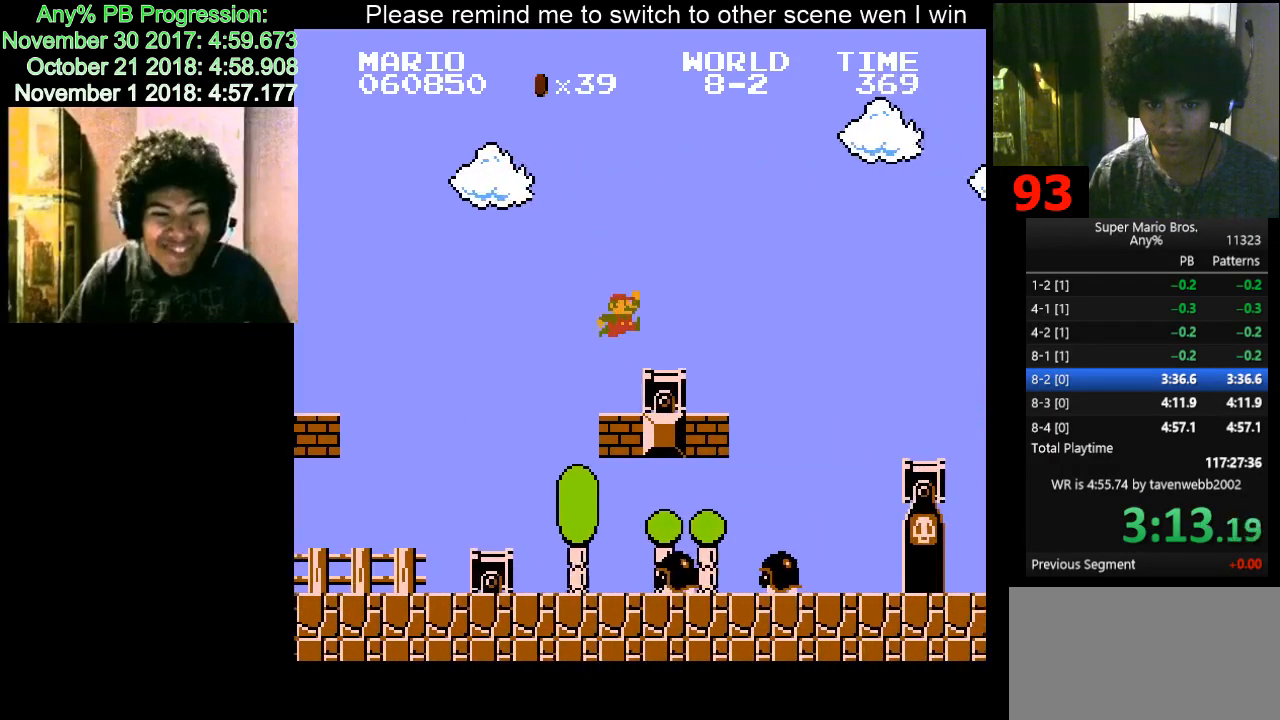
{"keys": ["d", "right"], "events": [[133, "f", "down"], [317, "f", "up"]]}
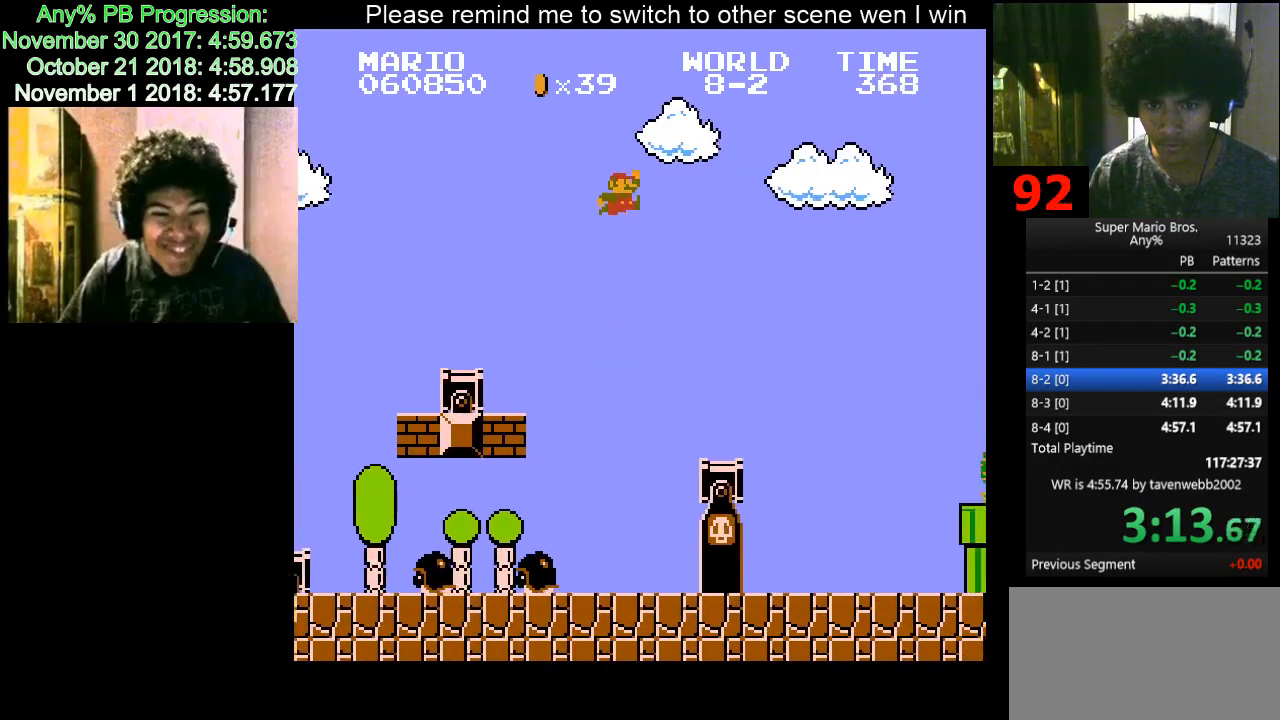
{"keys": ["d", "right"], "events": []}
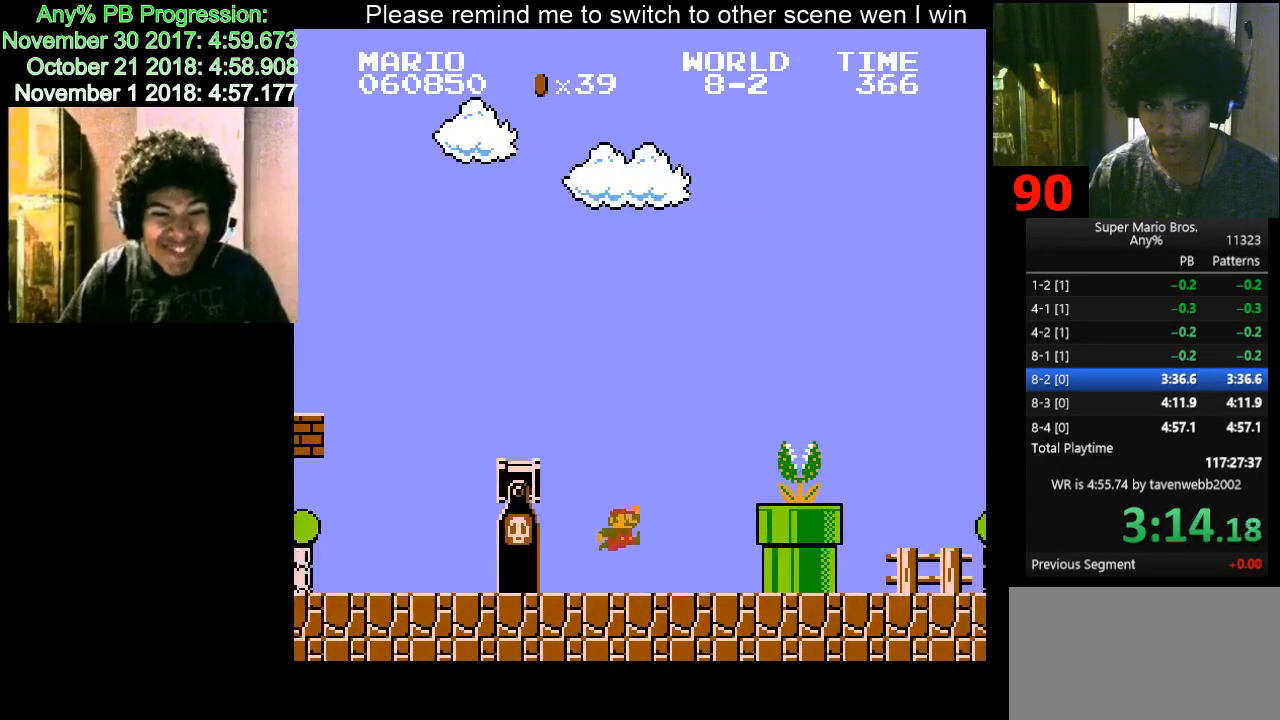
{"keys": ["d", "right"], "events": [[117, "f", "down"], [350, "f", "up"]]}
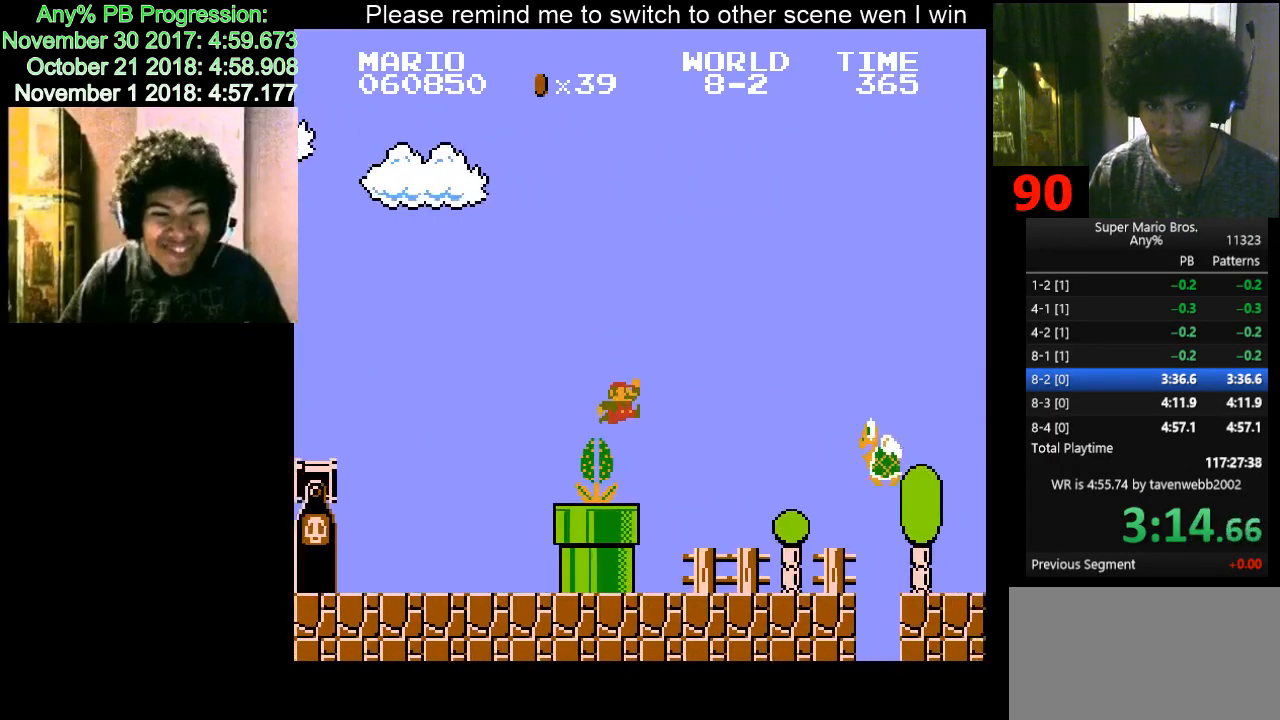
{"keys": ["d", "right"], "events": [[267, "f", "down"], [367, "f", "up"]]}
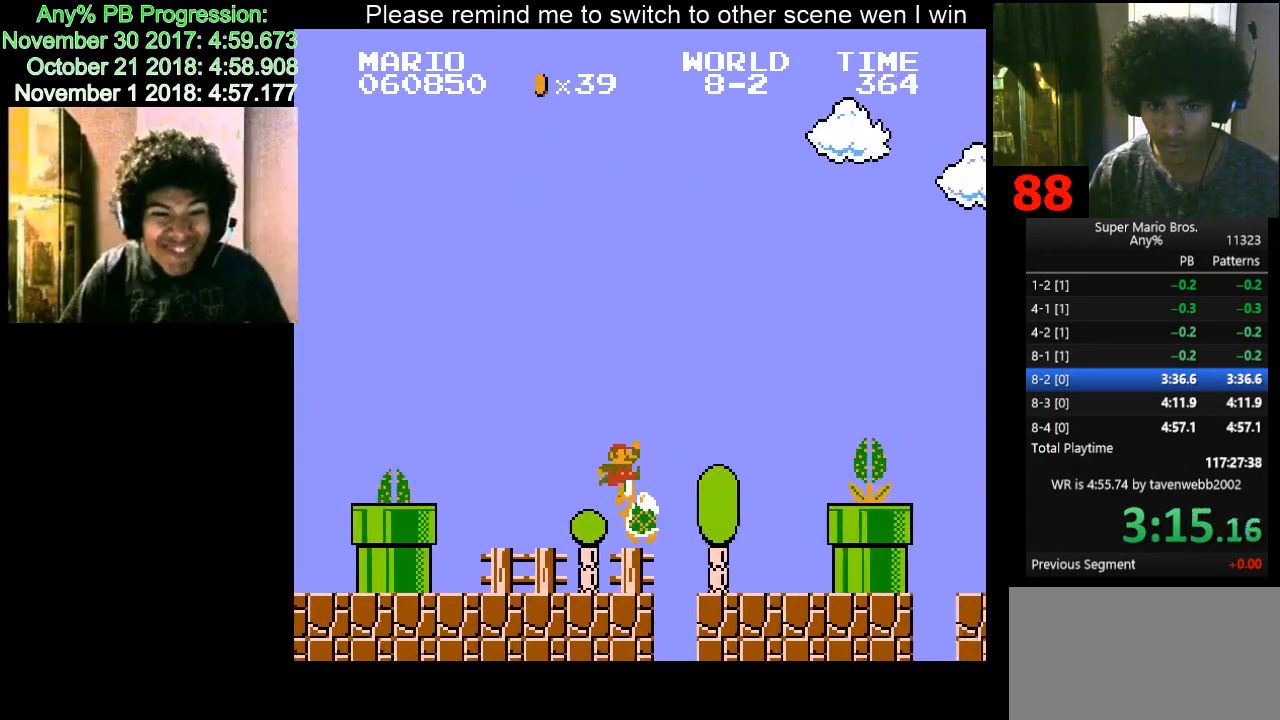
{"keys": ["d", "f", "right"], "events": [[283, "f", "down"]]}
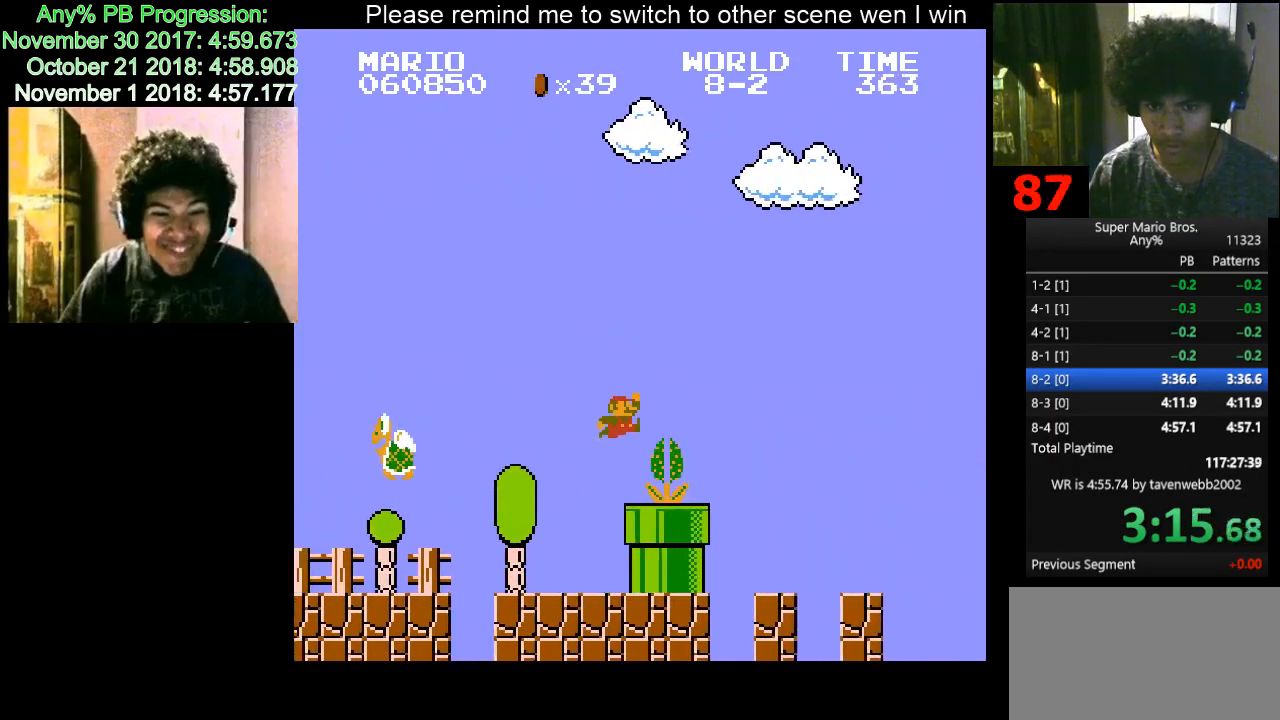
{"keys": ["d", "right"], "events": [[167, "f", "up"]]}
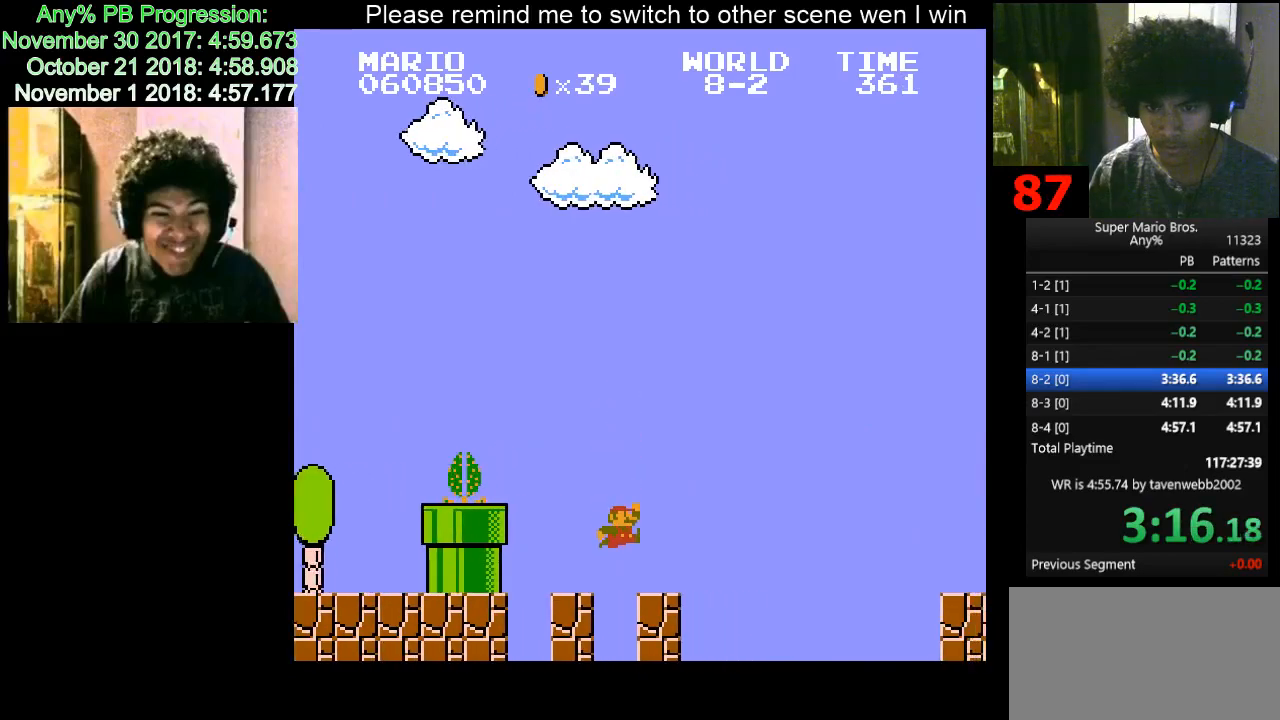
{"keys": ["d"], "events": [[133, "f", "down"], [367, "f", "up"], [467, "right", "up"]]}
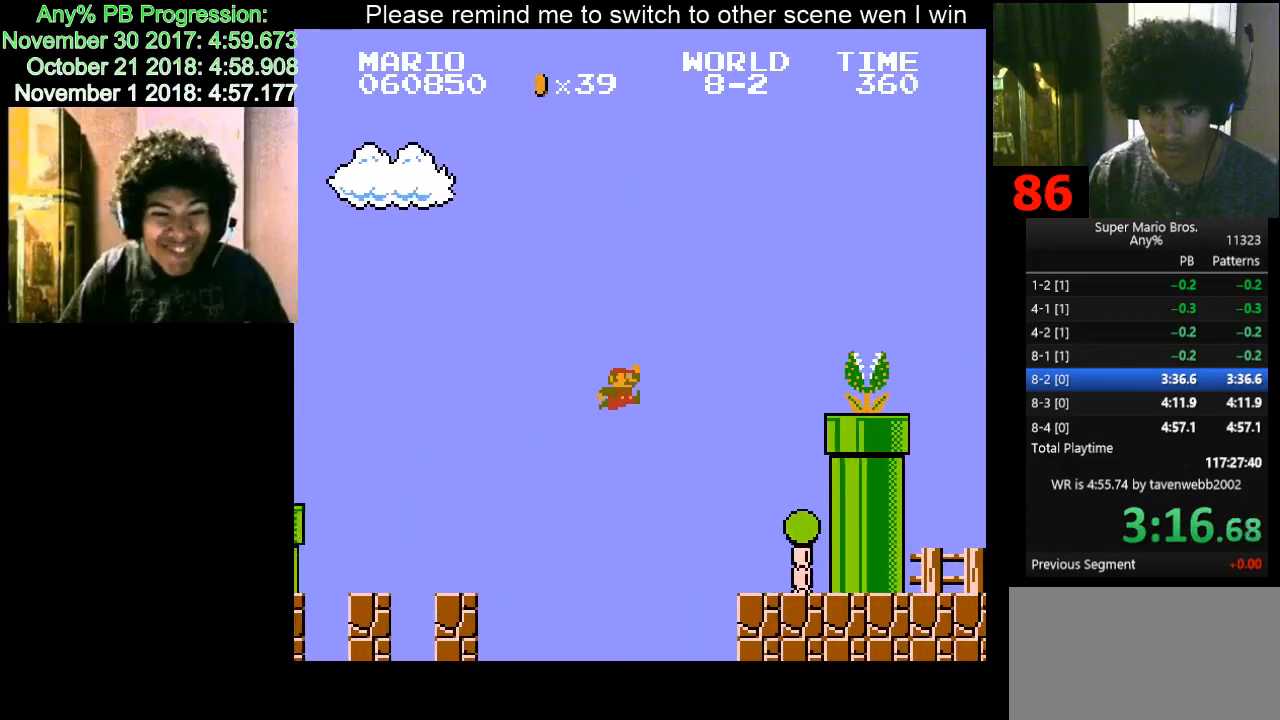
{"keys": ["d", "f"], "events": [[100, "left", "down"], [333, "f", "down"], [333, "left", "up"]]}
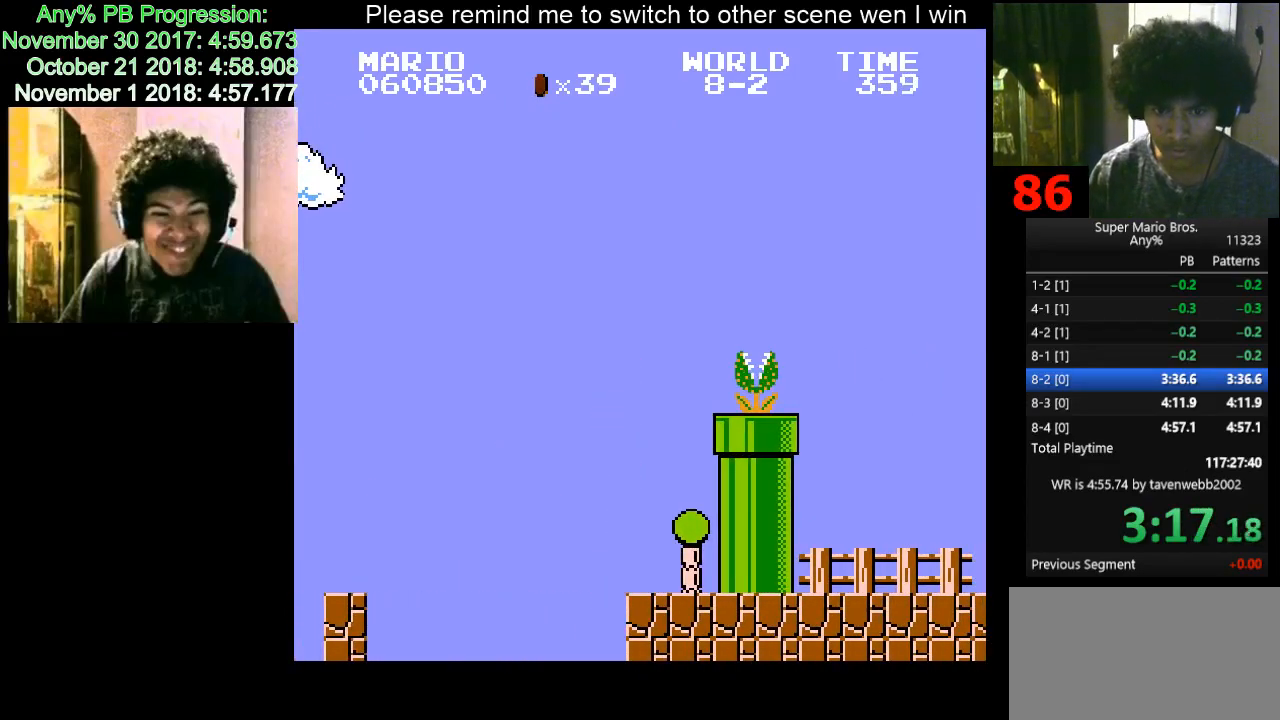
{"keys": ["d", "f", "right"], "events": [[117, "f", "up"], [167, "f", "down"], [167, "right", "down"]]}
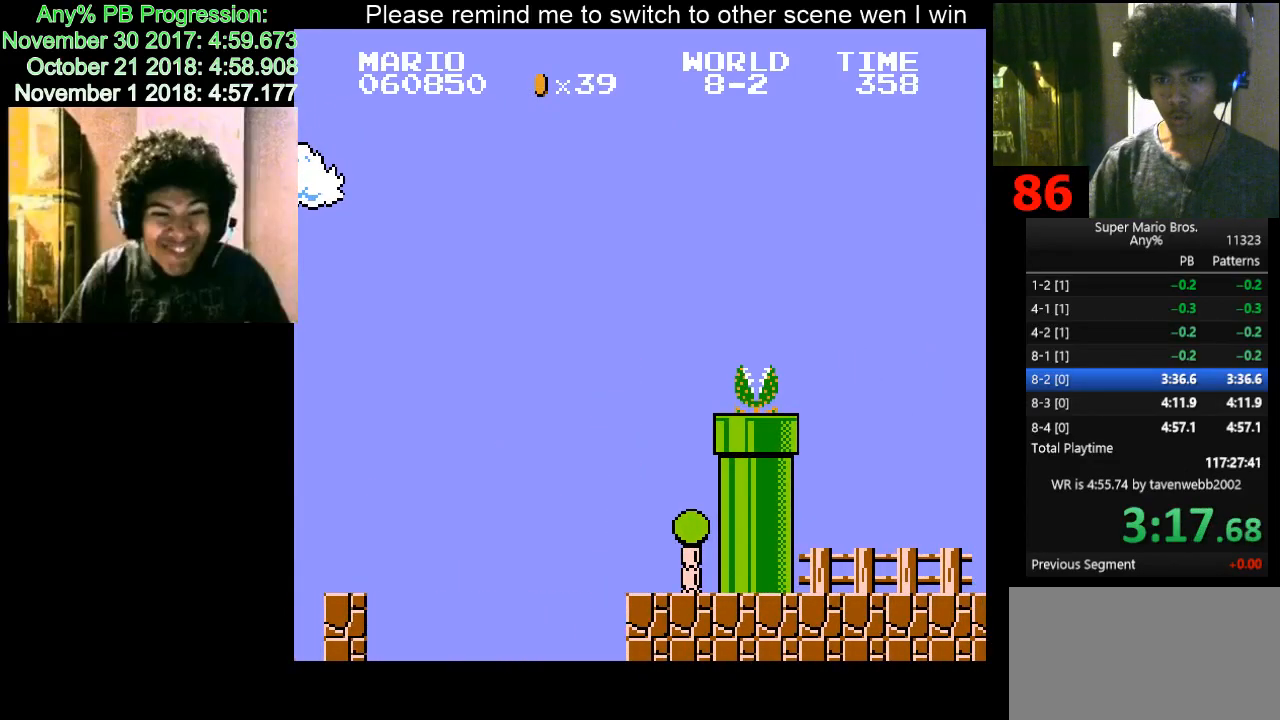
{"keys": [], "events": [[183, "d", "up"], [183, "f", "up"], [233, "right", "up"], [417, "f", "down"], [467, "f", "up"]]}